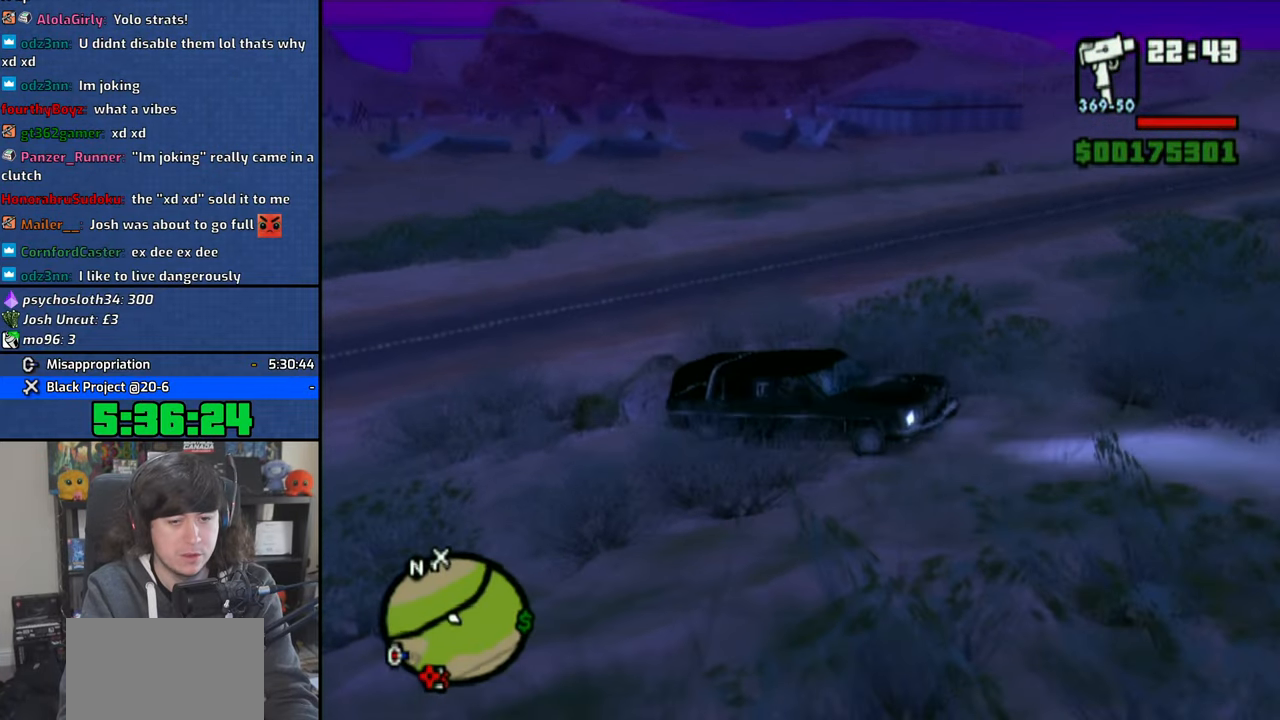
Gameplay with a controller (PlayStation layout); each line is a JSON object with the inputs held at the frame after it. "events" lists button and stick changes between this image and that frame as [ms after this image, input, new state], when the widget could be followed in between.
{"buttons": ["CROSS"], "left_stick": "up-left", "right_stick": "center", "events": []}
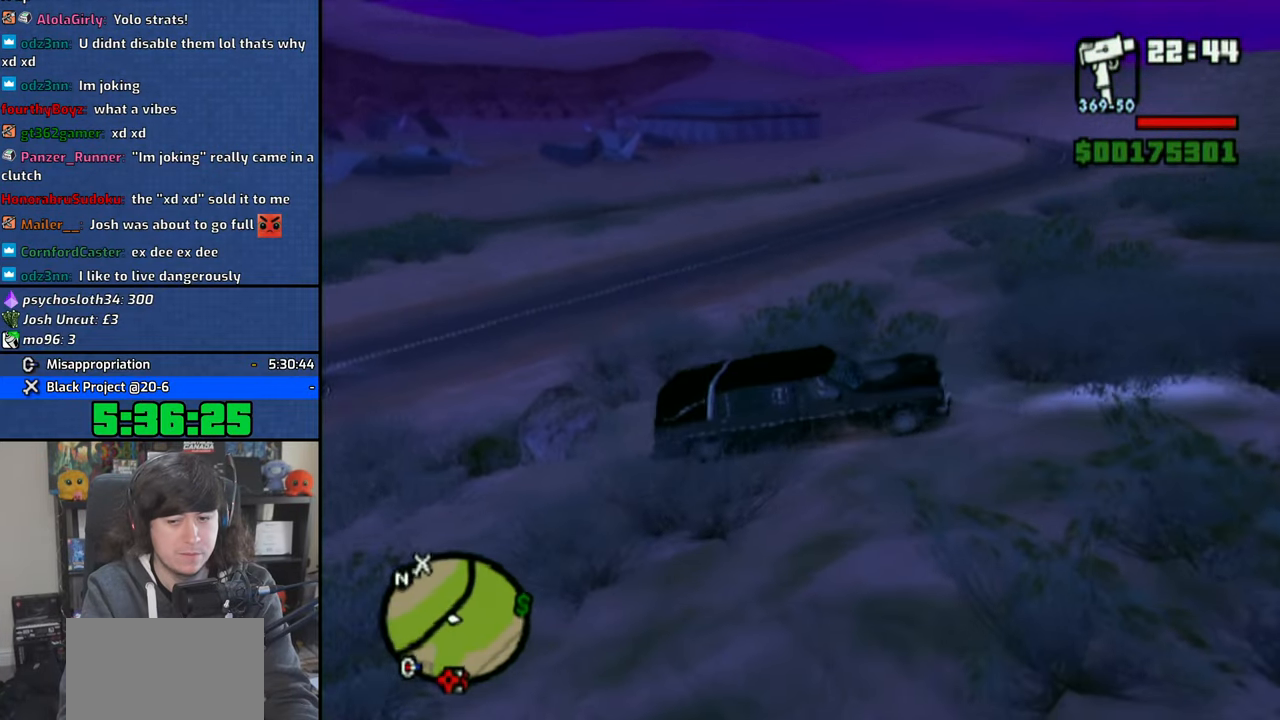
{"buttons": ["CROSS"], "left_stick": "up-left", "right_stick": "center", "events": []}
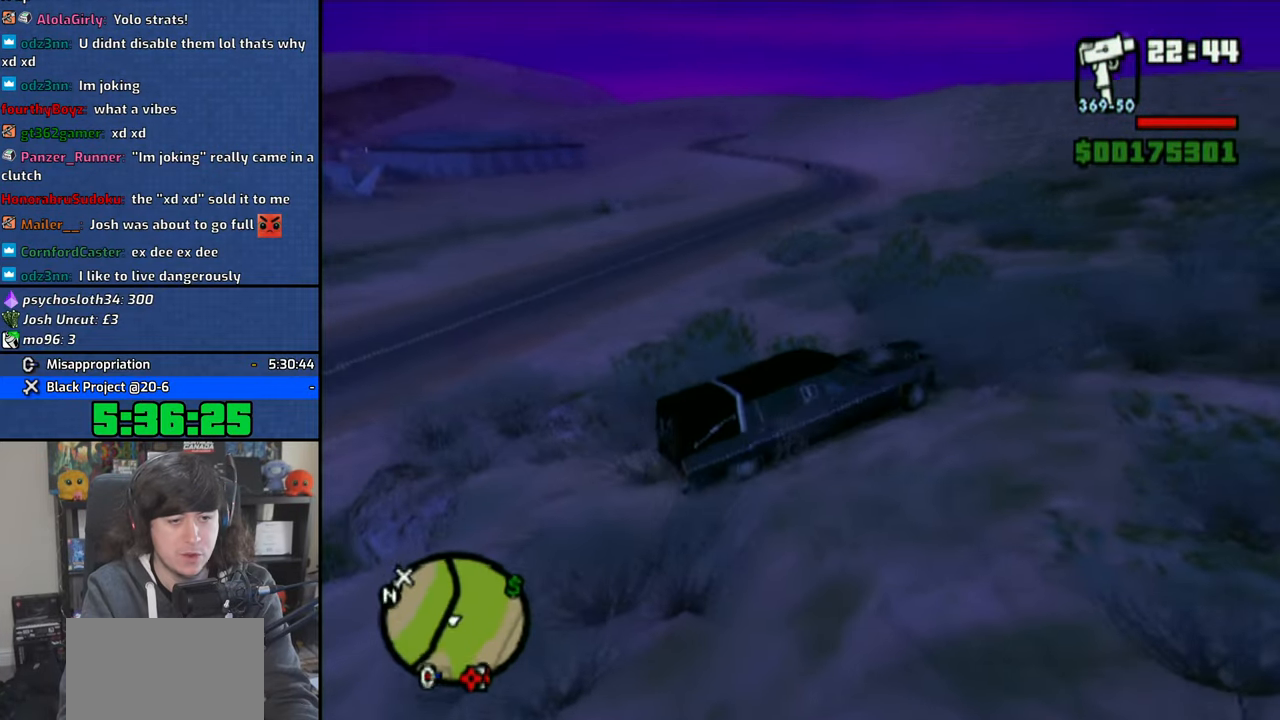
{"buttons": ["CROSS"], "left_stick": "up-left", "right_stick": "center", "events": []}
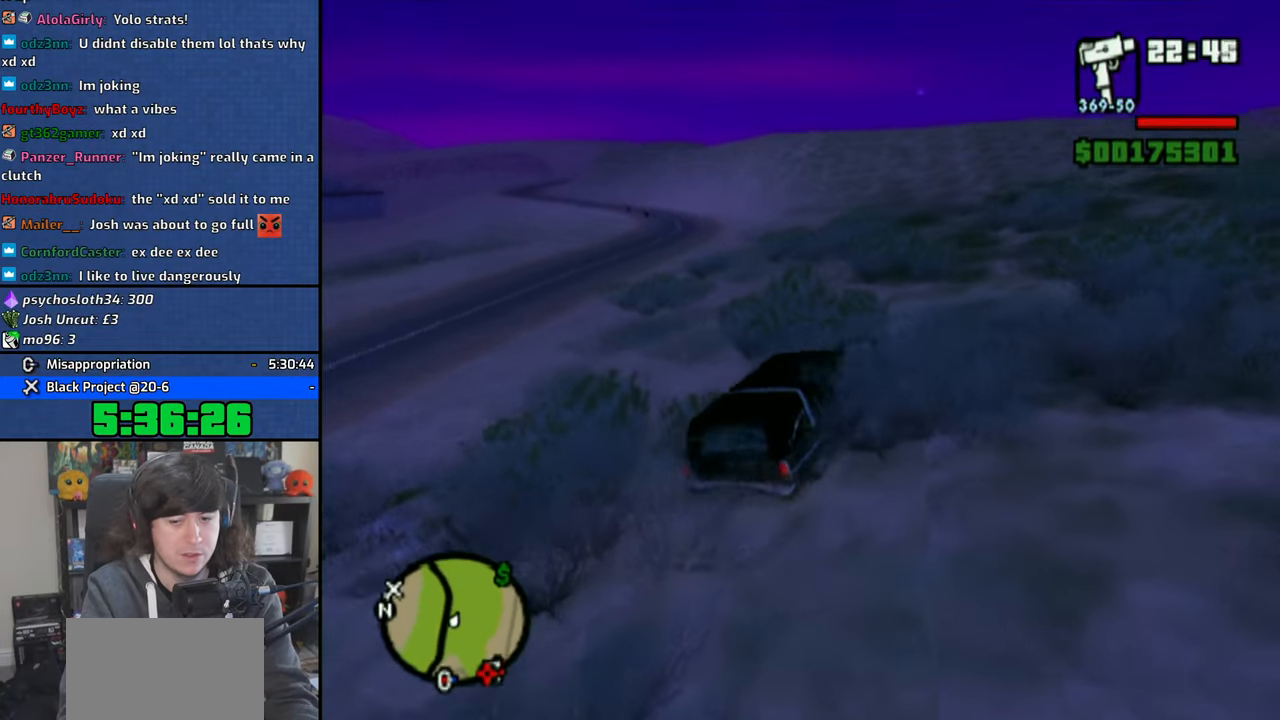
{"buttons": ["CROSS"], "left_stick": "up-left", "right_stick": "center", "events": []}
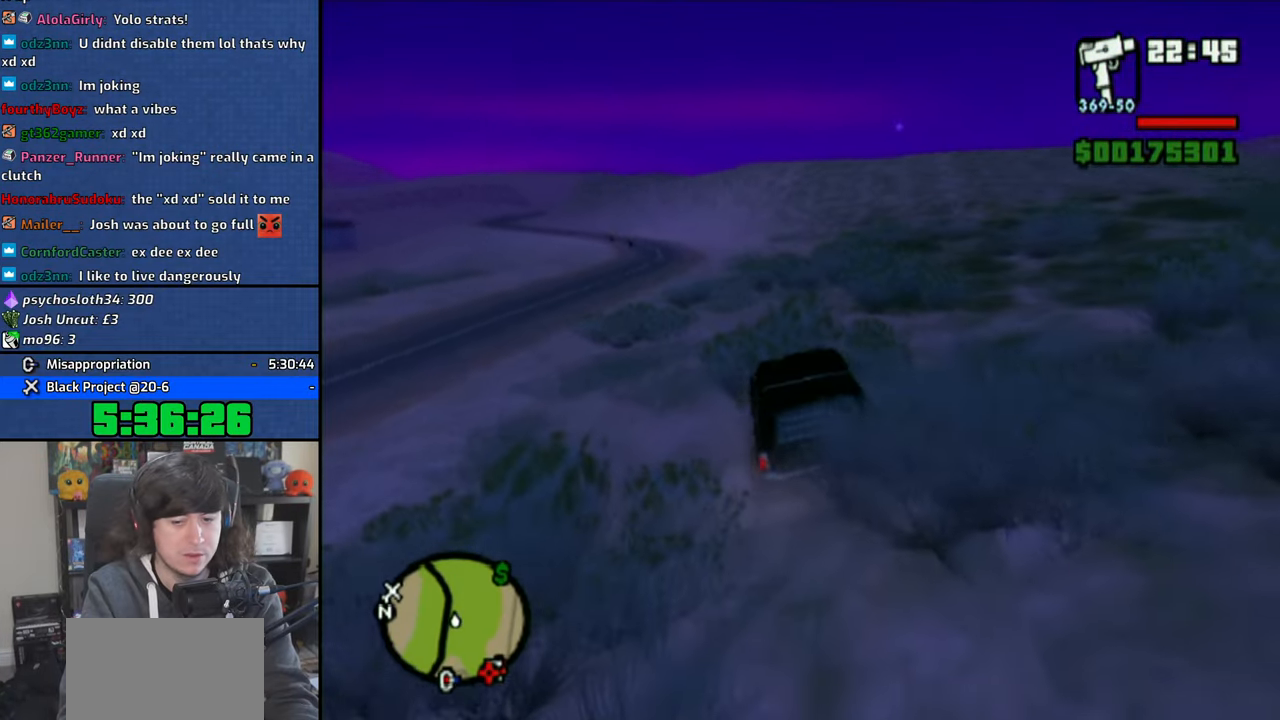
{"buttons": ["CROSS"], "left_stick": "center", "right_stick": "center", "events": [[433, "left_stick", "center"]]}
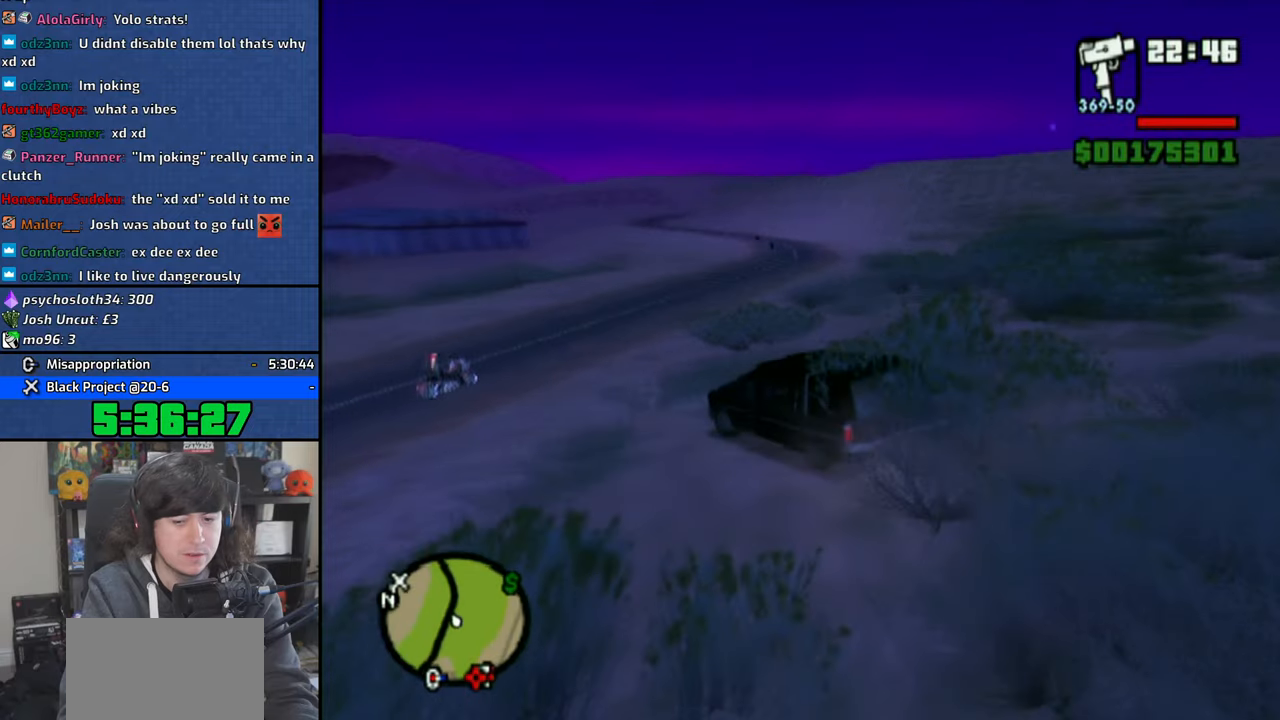
{"buttons": ["CROSS"], "left_stick": "right", "right_stick": "center", "events": [[150, "left_stick", "up-left"], [333, "left_stick", "center"], [500, "left_stick", "right"]]}
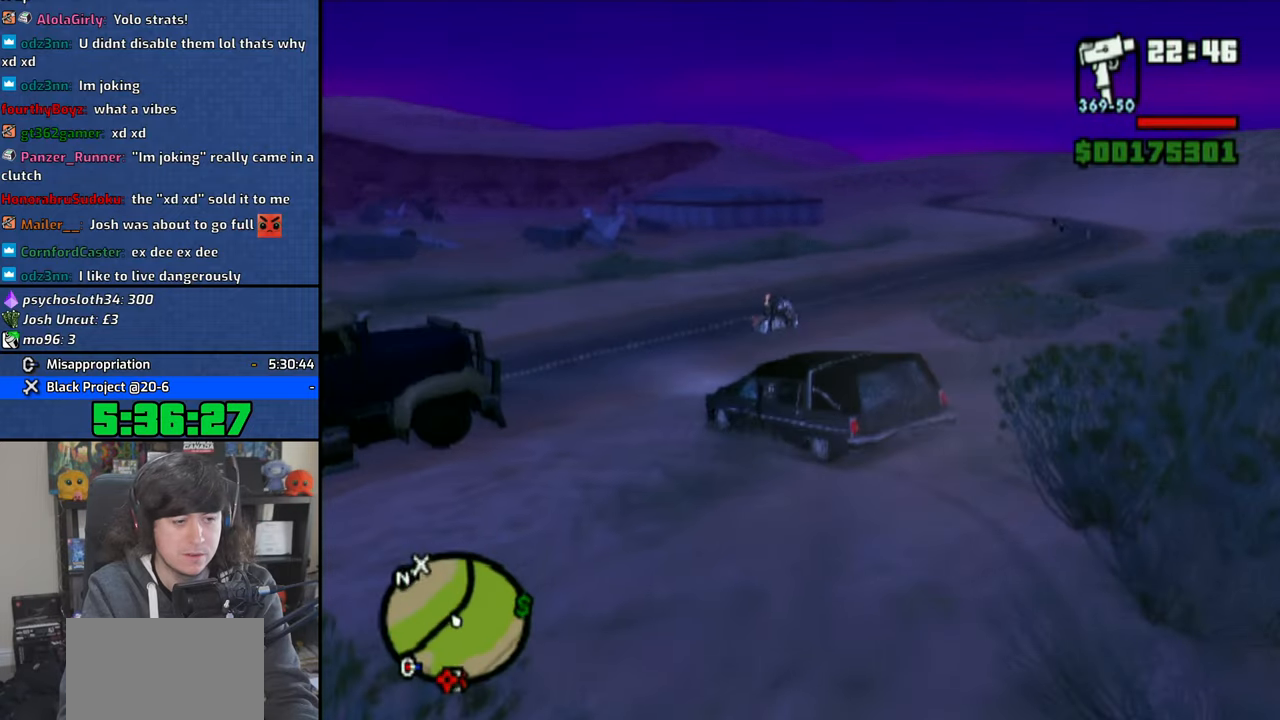
{"buttons": ["CROSS"], "left_stick": "right", "right_stick": "center", "events": [[200, "left_stick", "center"], [466, "left_stick", "right"]]}
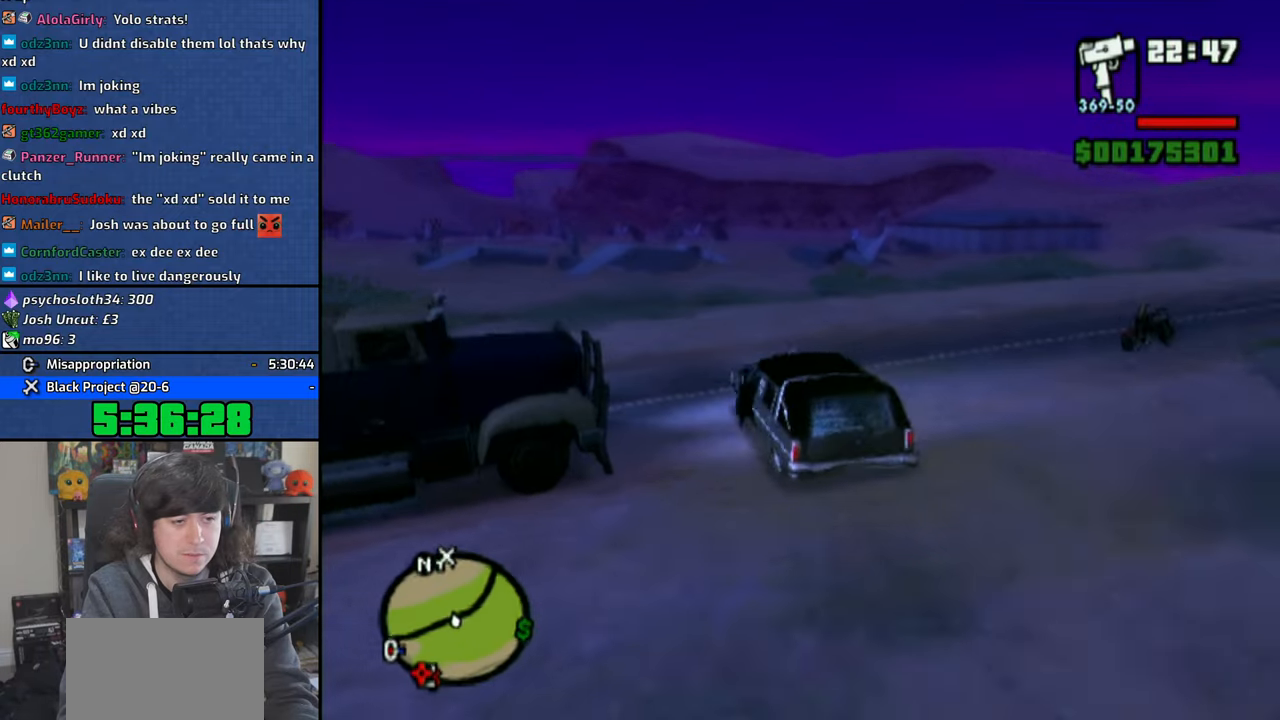
{"buttons": ["CROSS"], "left_stick": "center", "right_stick": "center", "events": [[183, "left_stick", "center"], [316, "left_stick", "right"], [483, "left_stick", "center"]]}
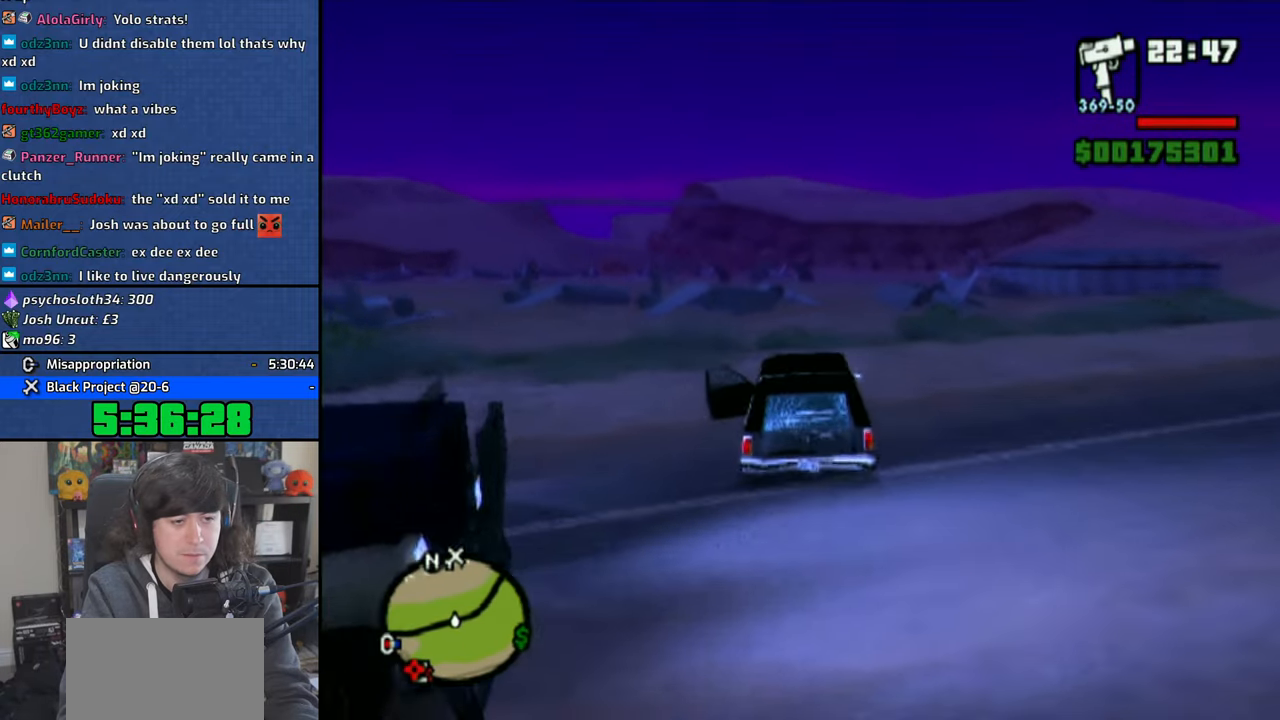
{"buttons": ["CROSS"], "left_stick": "up-left", "right_stick": "center", "events": [[350, "left_stick", "up-left"]]}
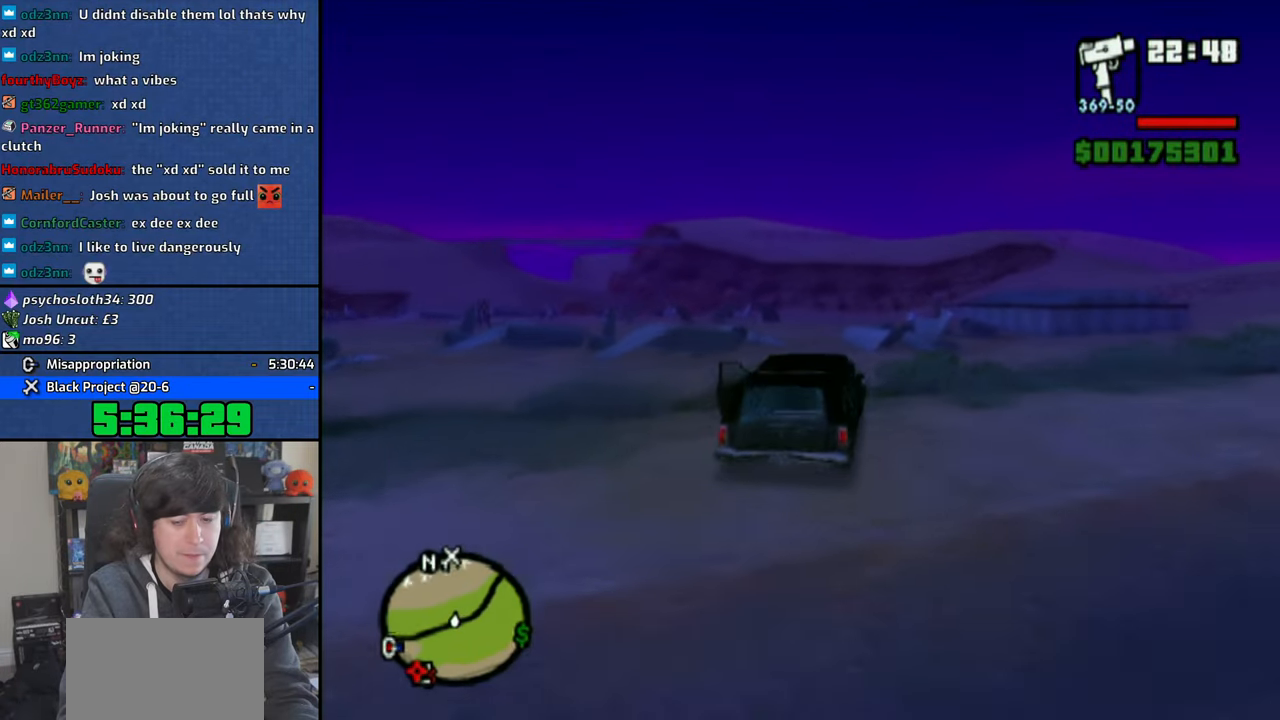
{"buttons": ["CROSS"], "left_stick": "center", "right_stick": "center", "events": [[66, "right_stick", "down"], [383, "left_stick", "center"], [483, "right_stick", "center"]]}
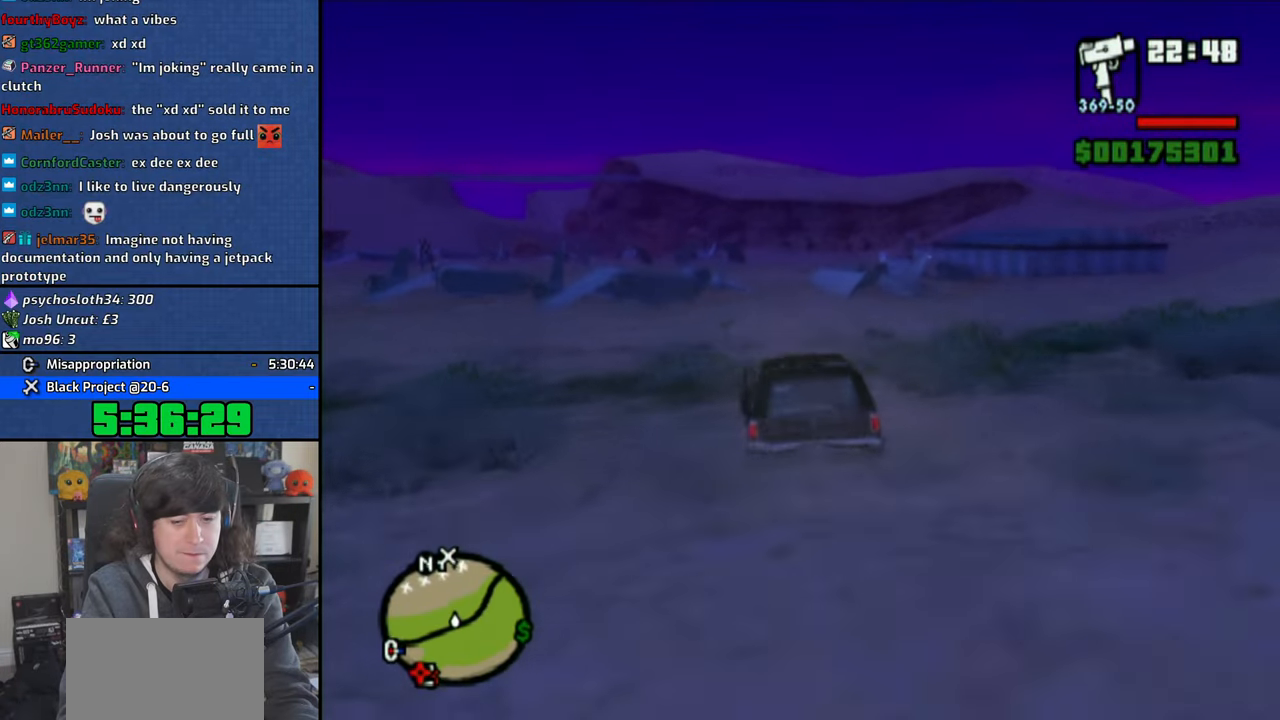
{"buttons": ["CROSS"], "left_stick": "center", "right_stick": "center", "events": [[116, "left_stick", "right"], [283, "left_stick", "center"]]}
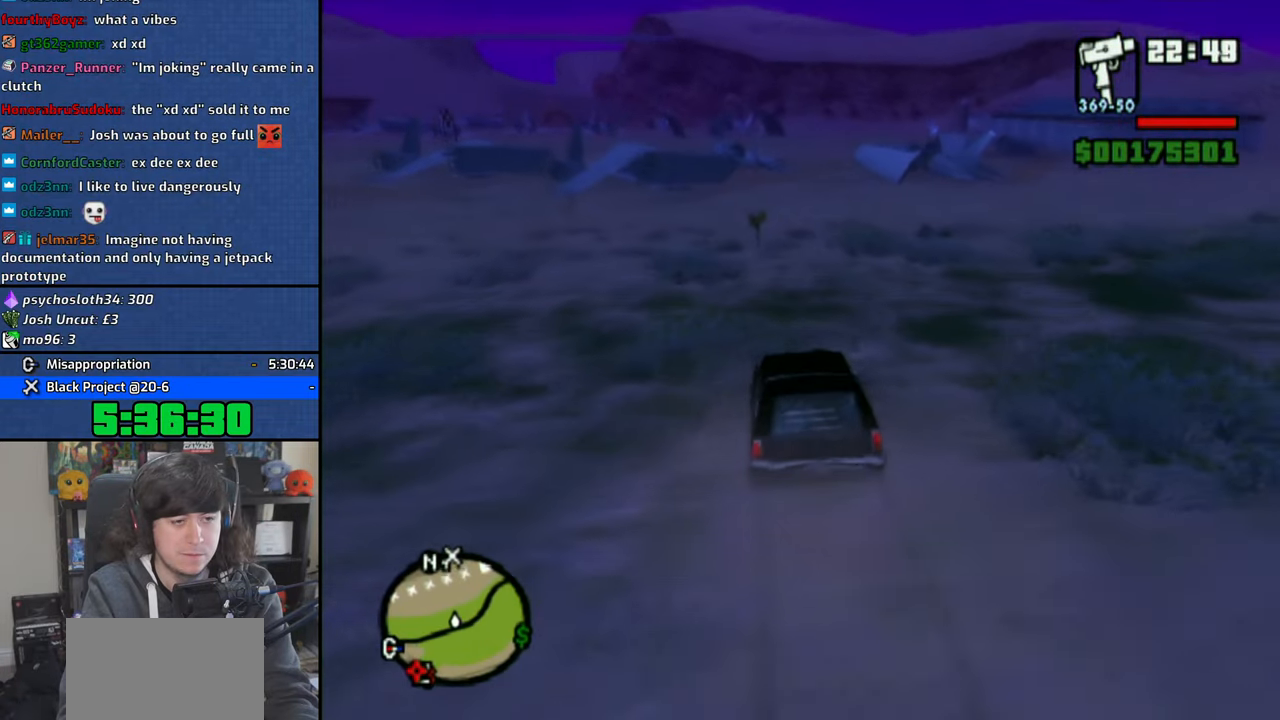
{"buttons": ["CROSS"], "left_stick": "center", "right_stick": "center", "events": [[150, "left_stick", "right"], [333, "left_stick", "center"]]}
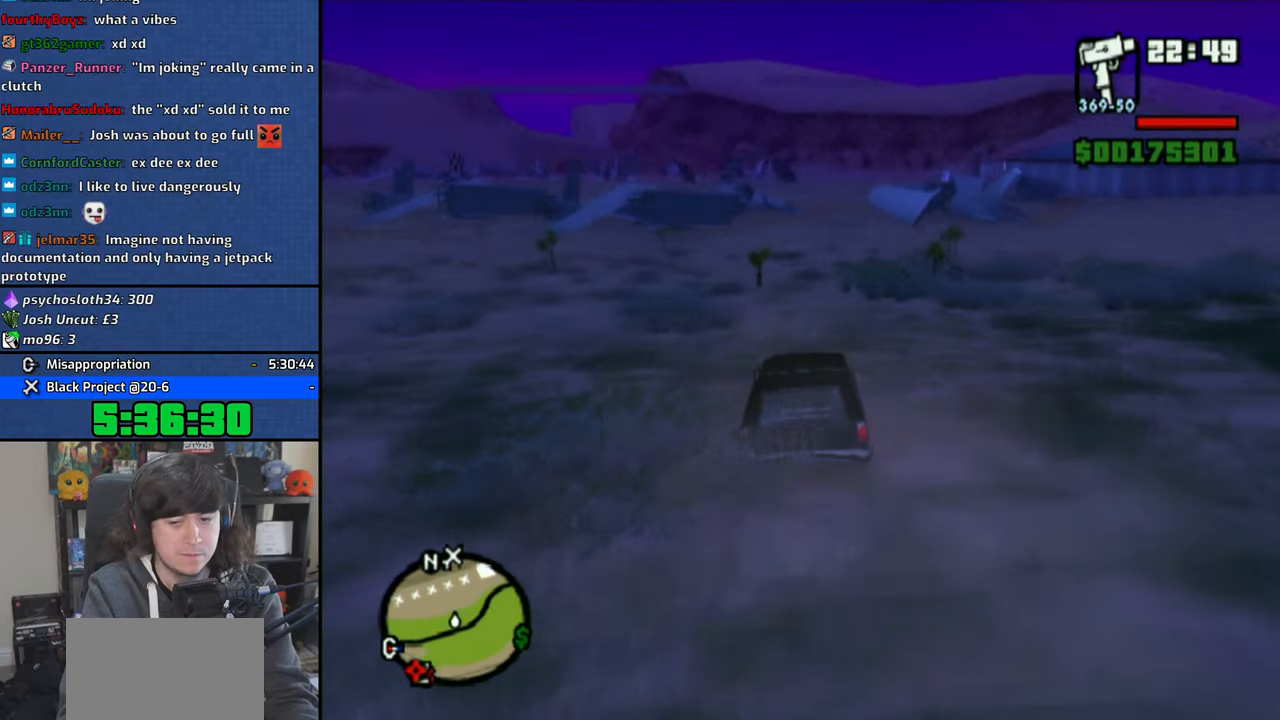
{"buttons": ["CROSS"], "left_stick": "center", "right_stick": "down", "events": [[66, "right_stick", "down"], [350, "left_stick", "up-left"], [450, "left_stick", "center"]]}
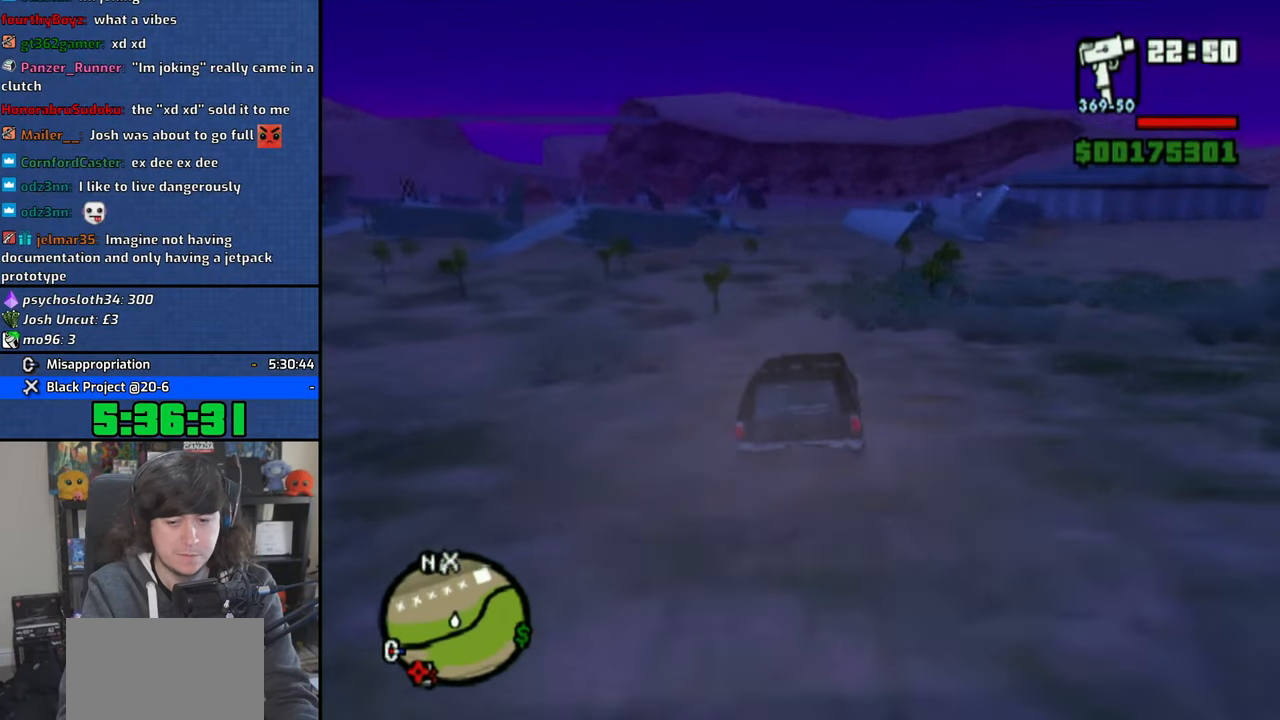
{"buttons": ["CROSS"], "left_stick": "center", "right_stick": "down", "events": []}
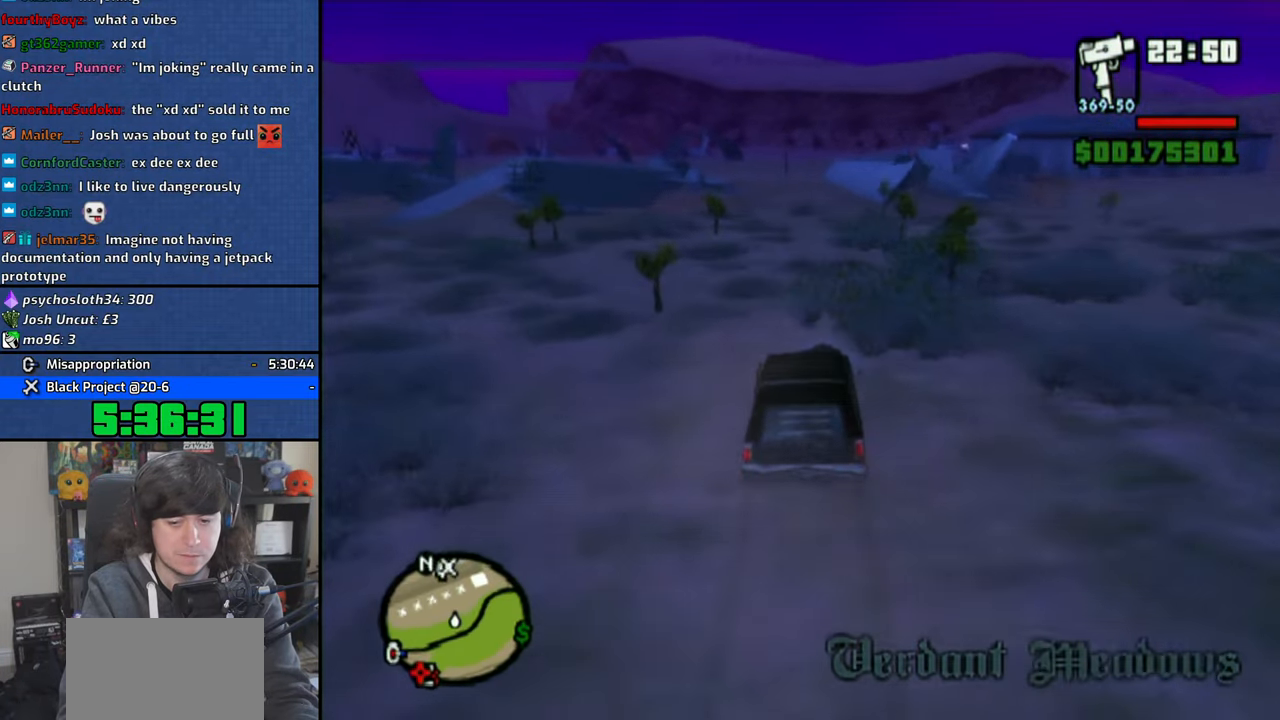
{"buttons": ["CROSS"], "left_stick": "center", "right_stick": "down", "events": [[200, "left_stick", "right"], [283, "left_stick", "center"]]}
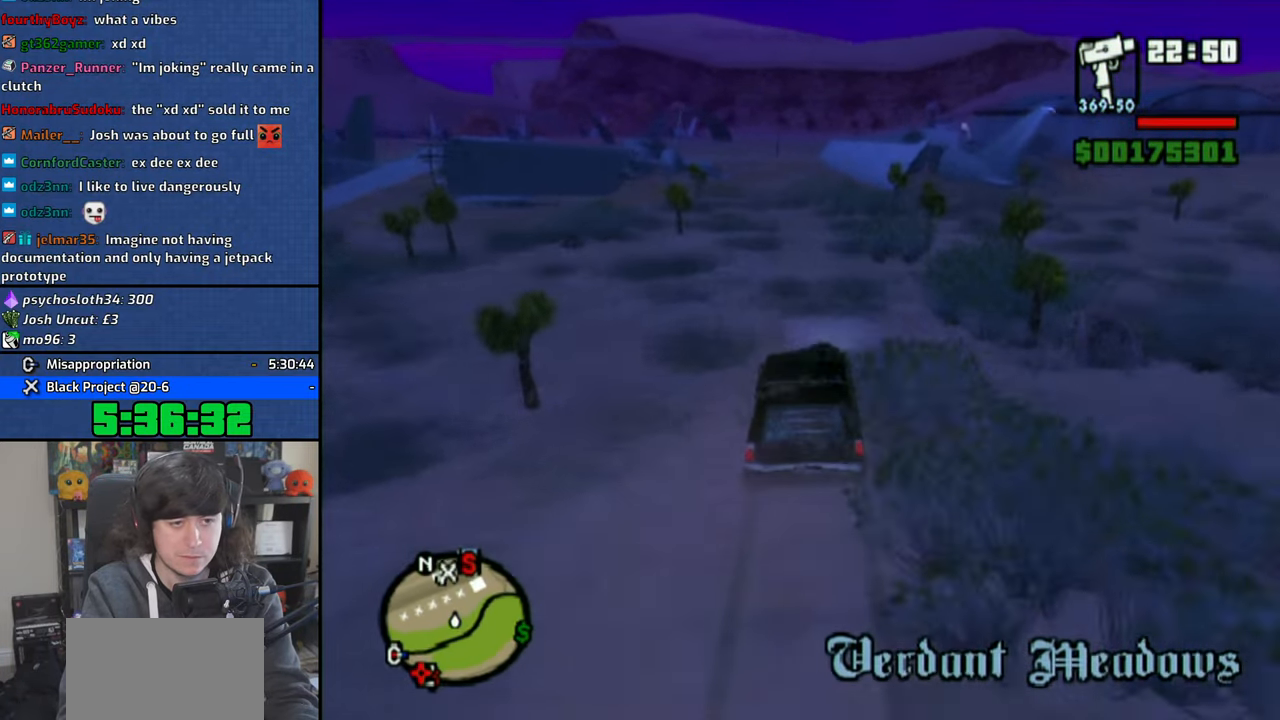
{"buttons": ["CROSS"], "left_stick": "center", "right_stick": "down", "events": [[250, "left_stick", "up-left"], [416, "left_stick", "center"]]}
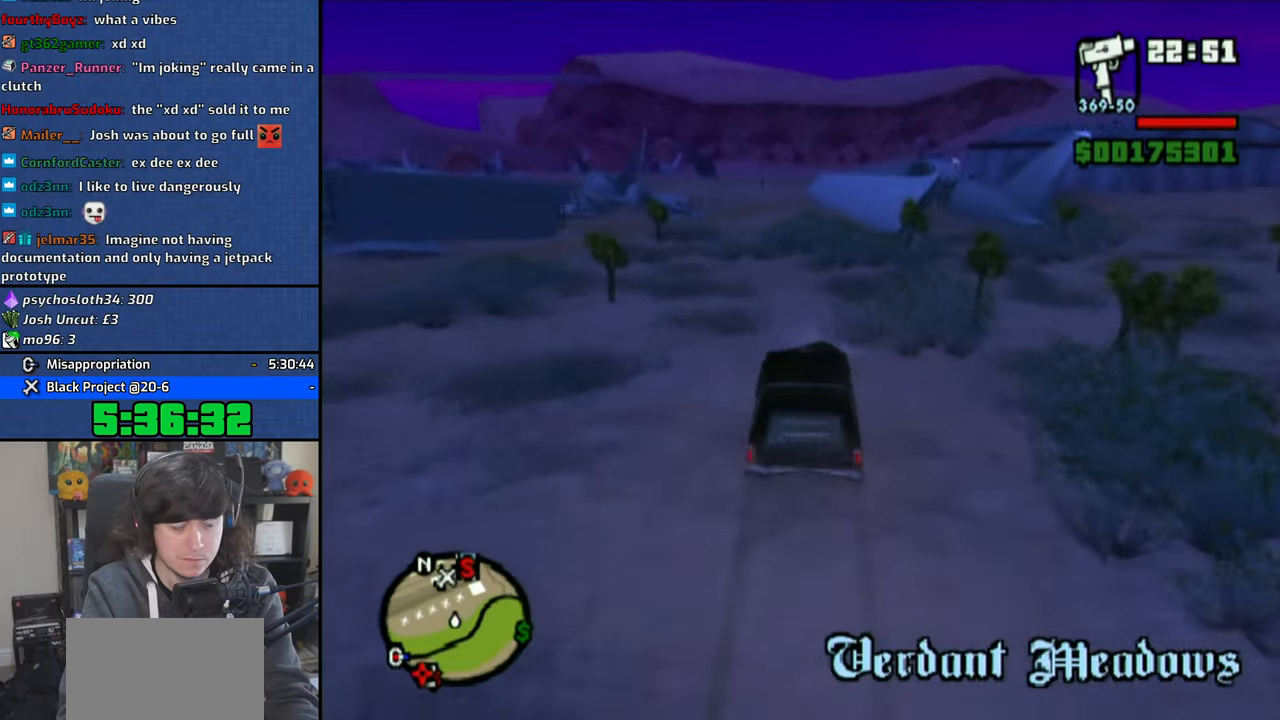
{"buttons": ["CROSS"], "left_stick": "up-left", "right_stick": "down", "events": [[33, "left_stick", "up-left"]]}
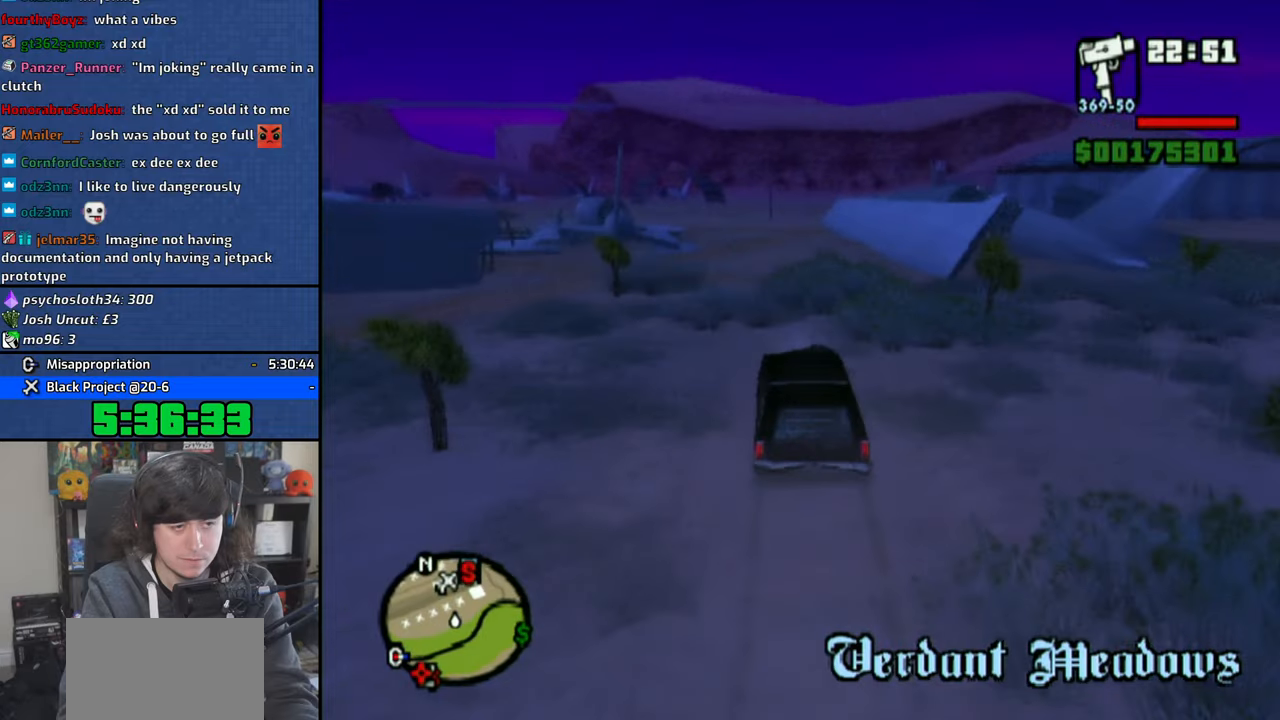
{"buttons": ["CROSS"], "left_stick": "right", "right_stick": "down", "events": [[133, "left_stick", "center"], [483, "left_stick", "right"]]}
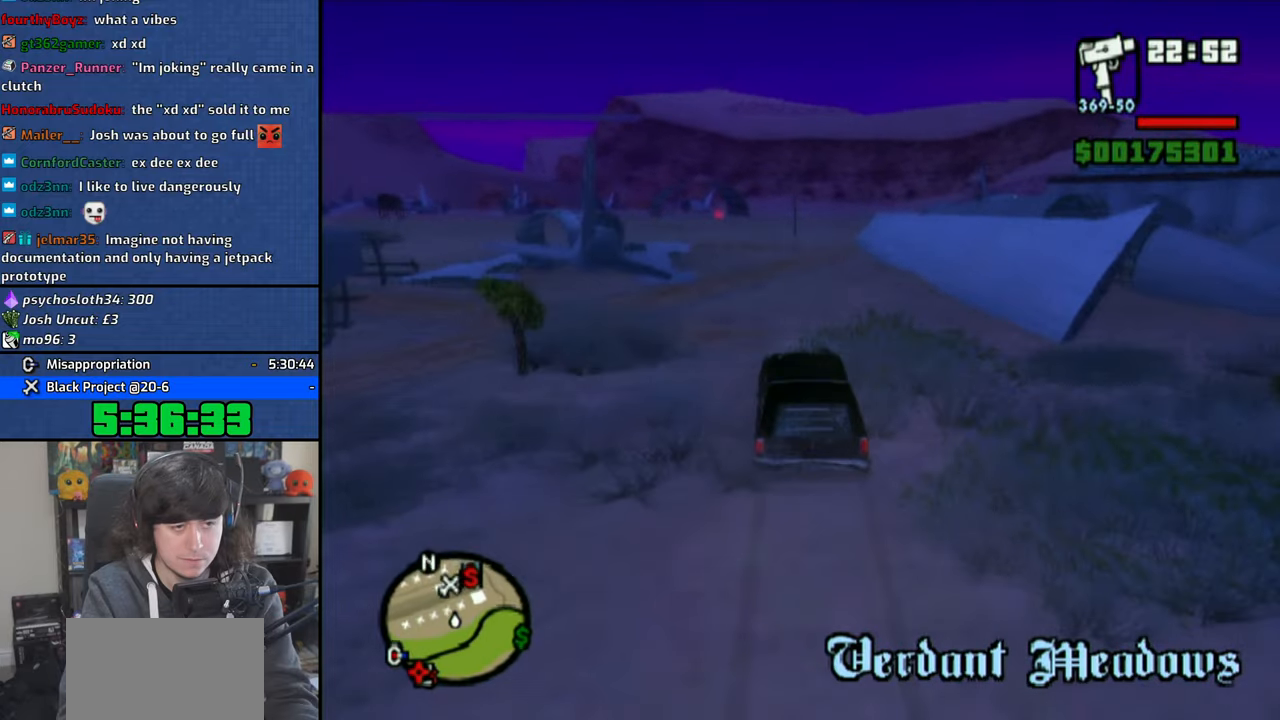
{"buttons": ["CROSS"], "left_stick": "up-left", "right_stick": "down", "events": [[350, "left_stick", "up-left"]]}
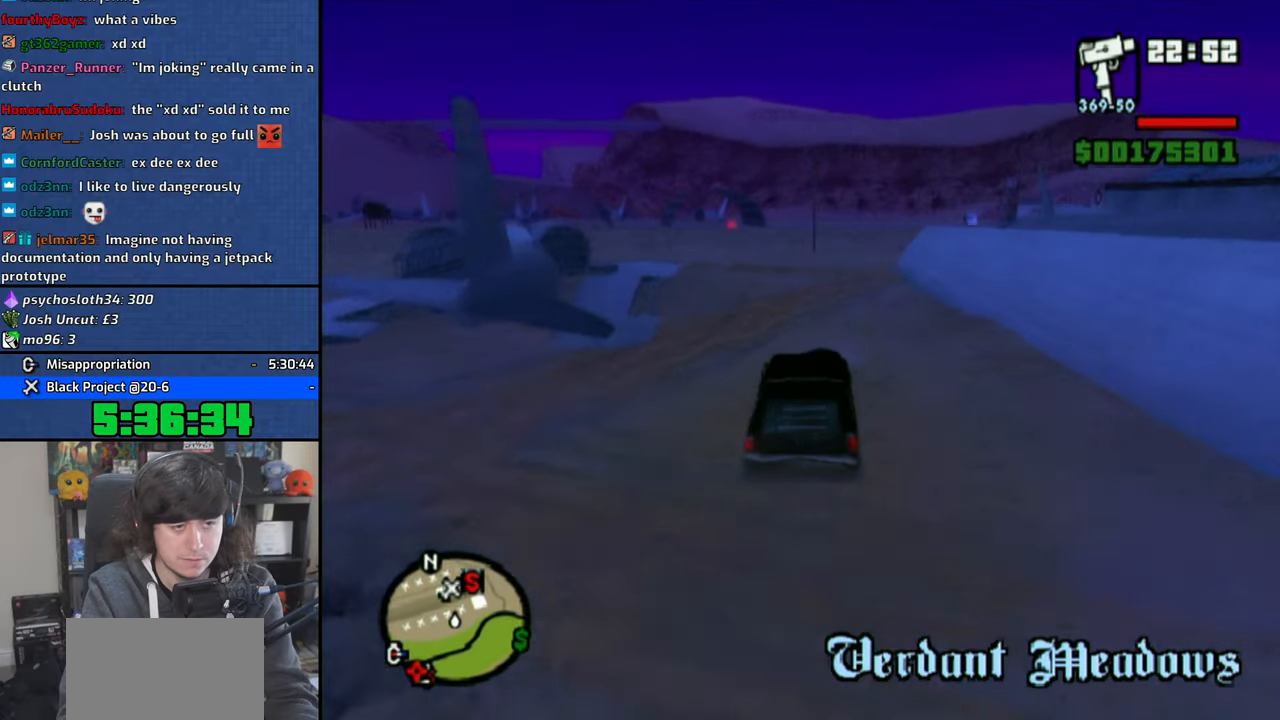
{"buttons": ["CROSS"], "left_stick": "center", "right_stick": "down", "events": [[133, "left_stick", "center"], [283, "left_stick", "up-left"], [433, "left_stick", "center"]]}
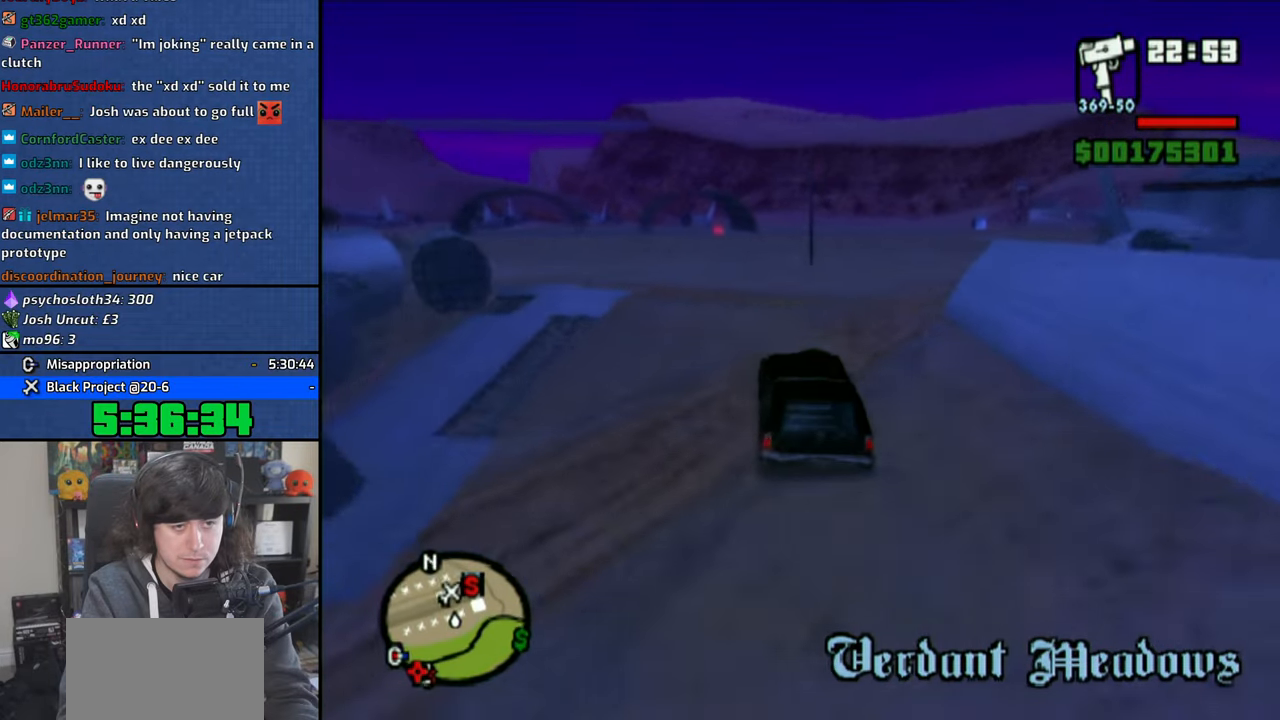
{"buttons": ["CROSS"], "left_stick": "center", "right_stick": "down", "events": []}
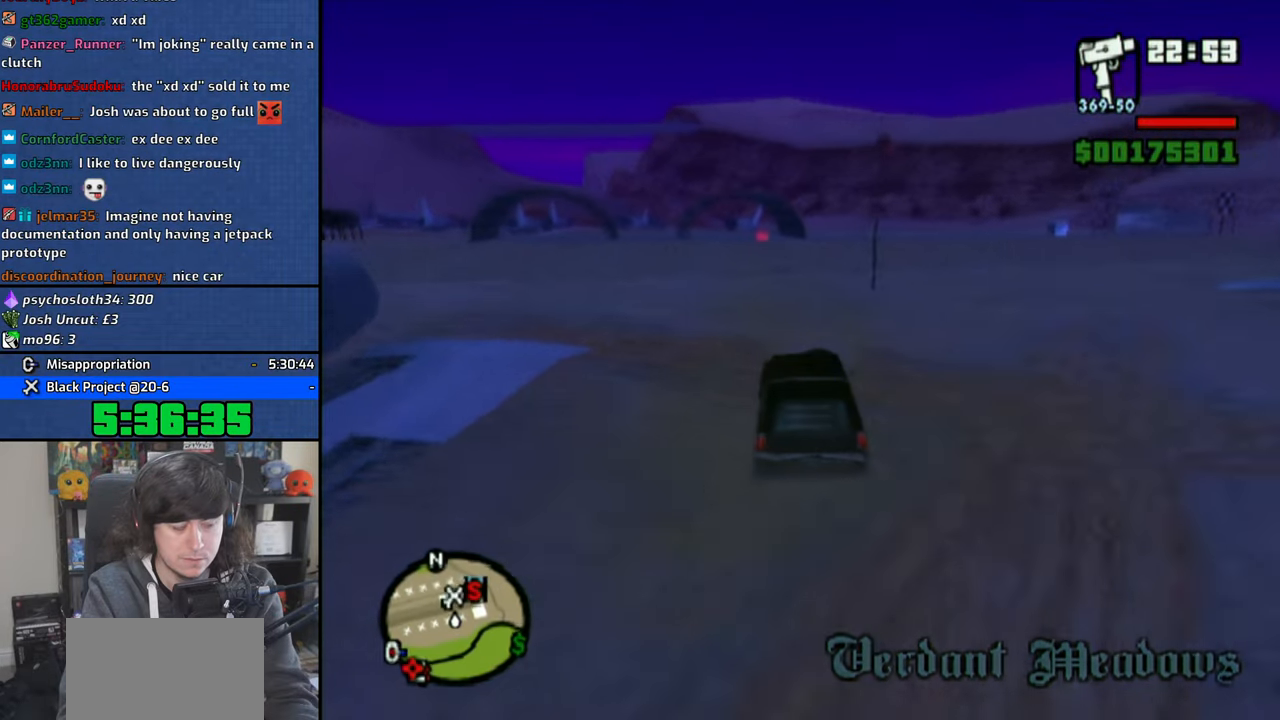
{"buttons": ["CROSS"], "left_stick": "center", "right_stick": "down", "events": []}
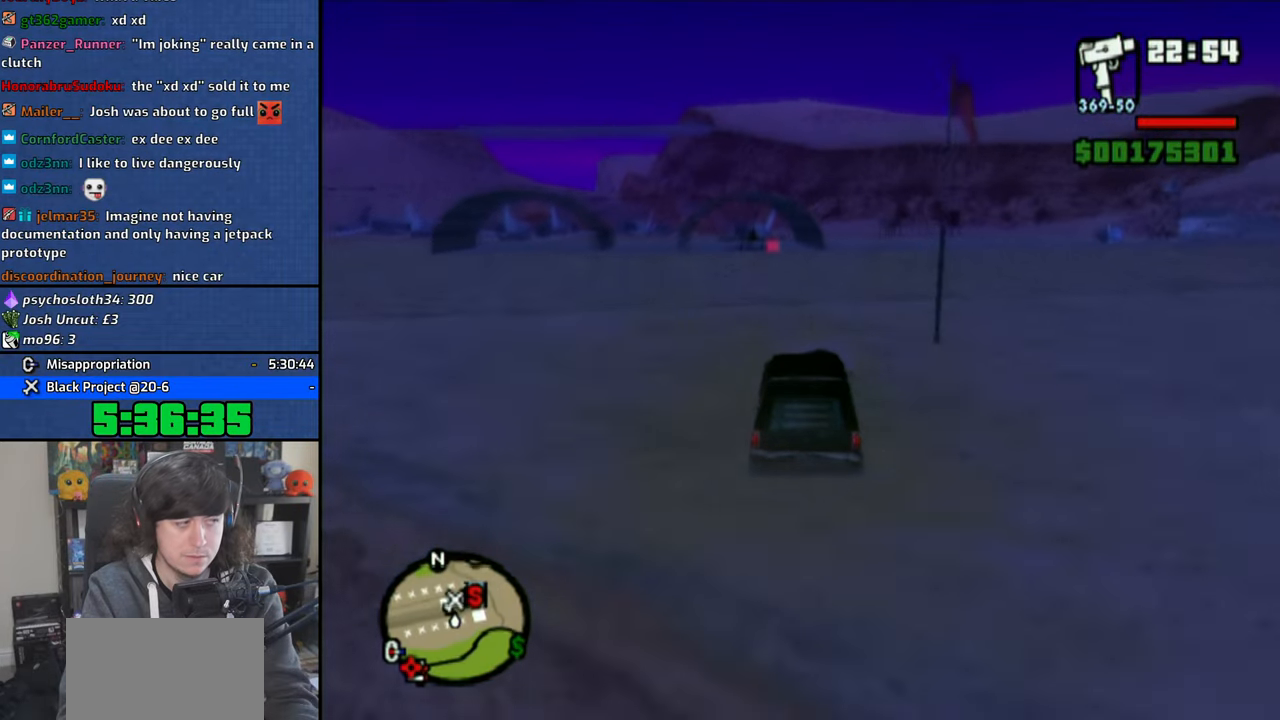
{"buttons": ["CROSS"], "left_stick": "center", "right_stick": "down", "events": []}
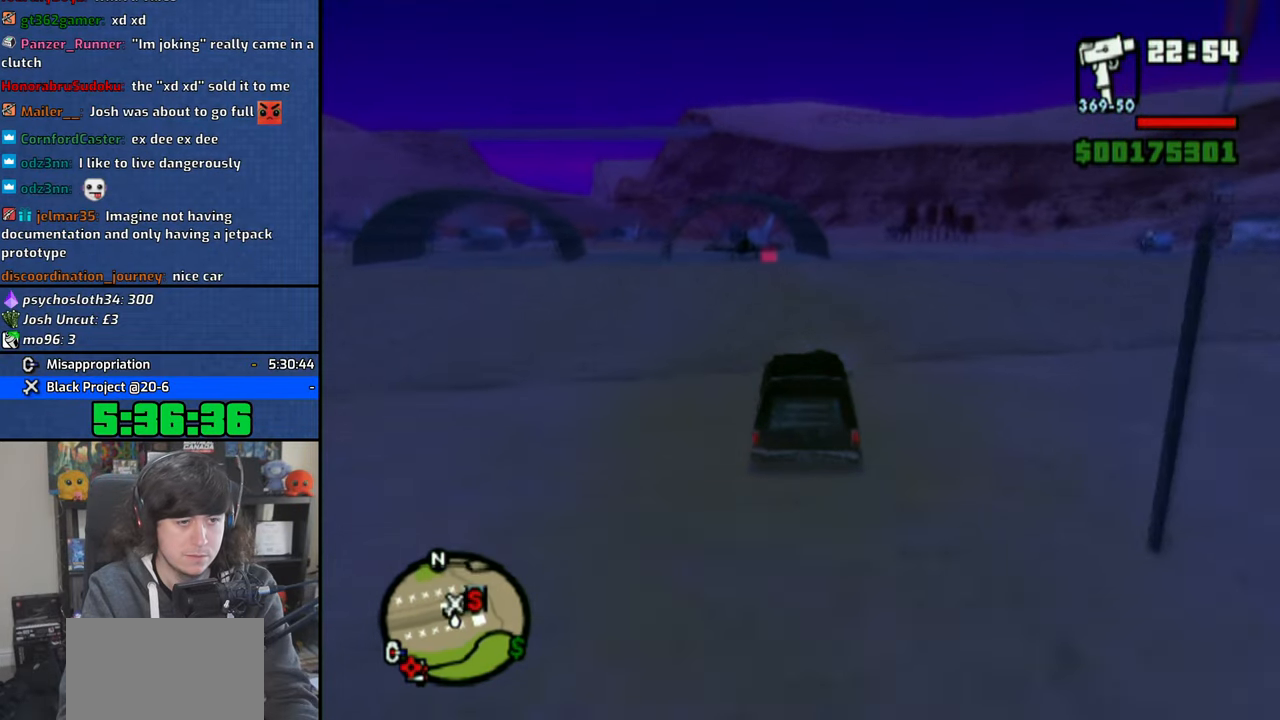
{"buttons": ["CROSS"], "left_stick": "center", "right_stick": "center", "events": [[216, "left_stick", "up-left"], [366, "left_stick", "center"], [483, "right_stick", "center"]]}
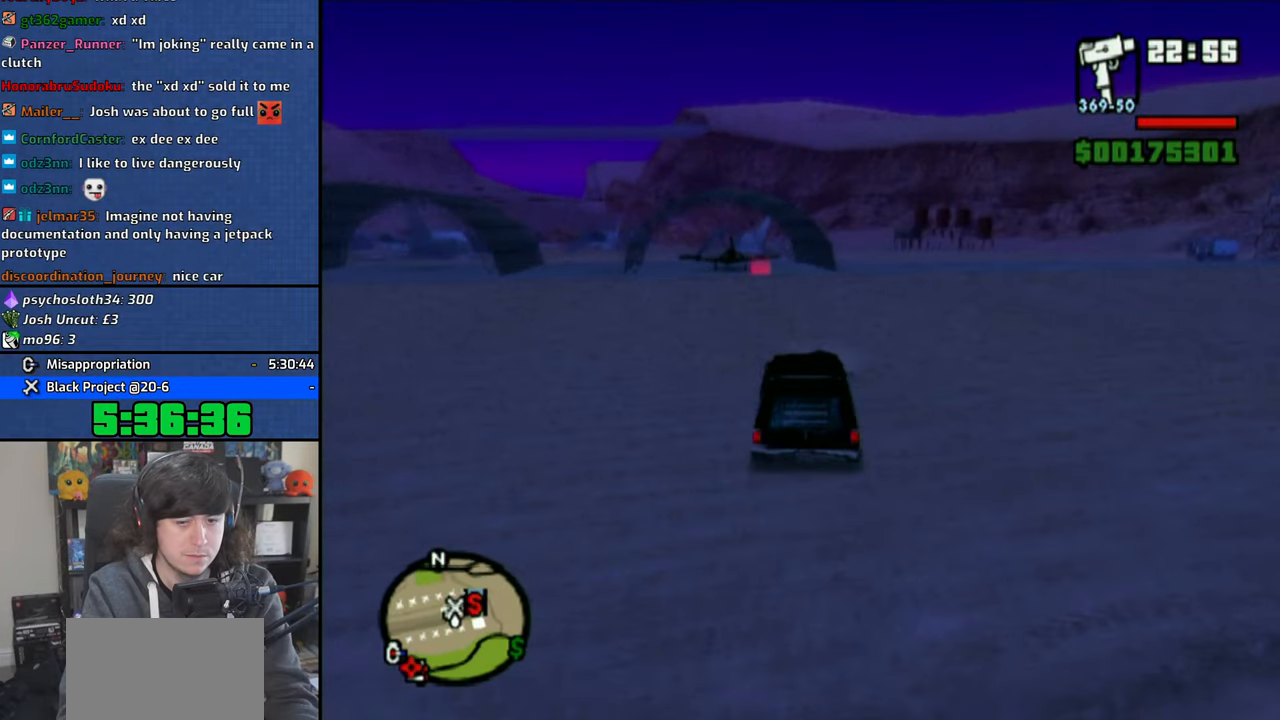
{"buttons": ["SQUARE"], "left_stick": "center", "right_stick": "center", "events": [[100, "left_stick", "up-left"], [200, "left_stick", "center"], [233, "CROSS", "up"], [383, "SQUARE", "down"]]}
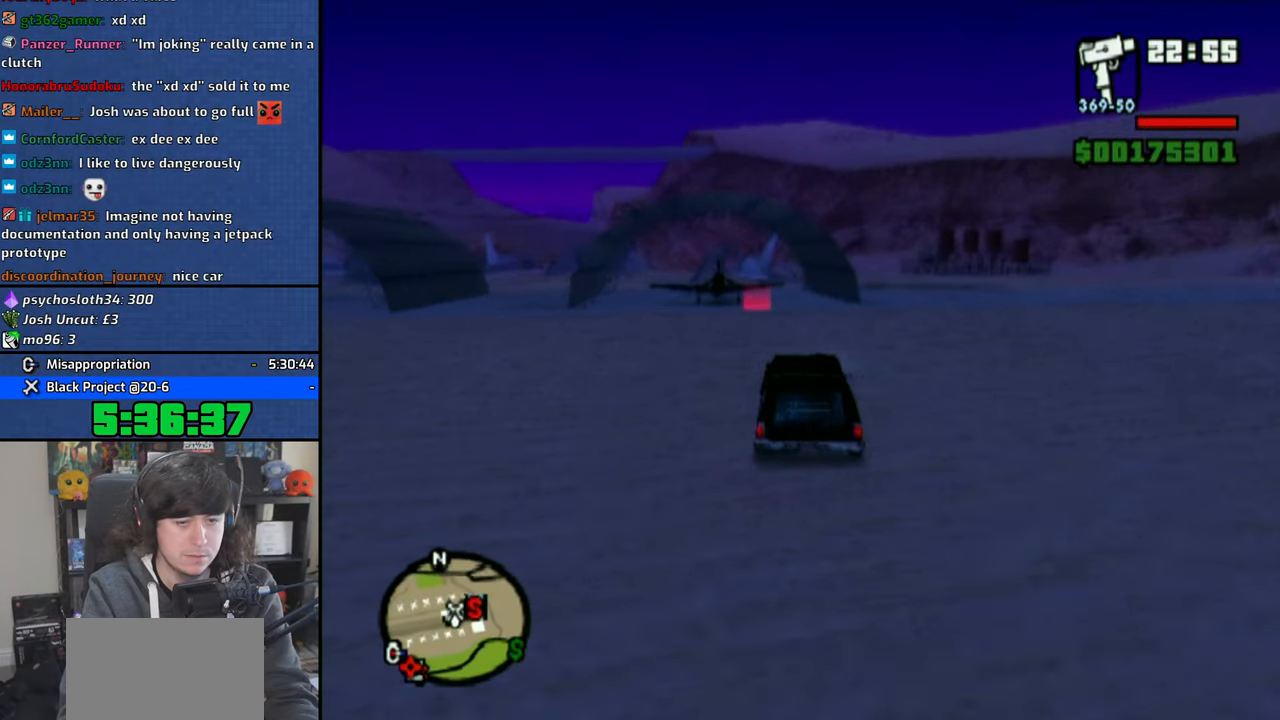
{"buttons": ["SQUARE"], "left_stick": "left", "right_stick": "center", "events": [[16, "SQUARE", "up"], [100, "SQUARE", "down"], [450, "left_stick", "left"]]}
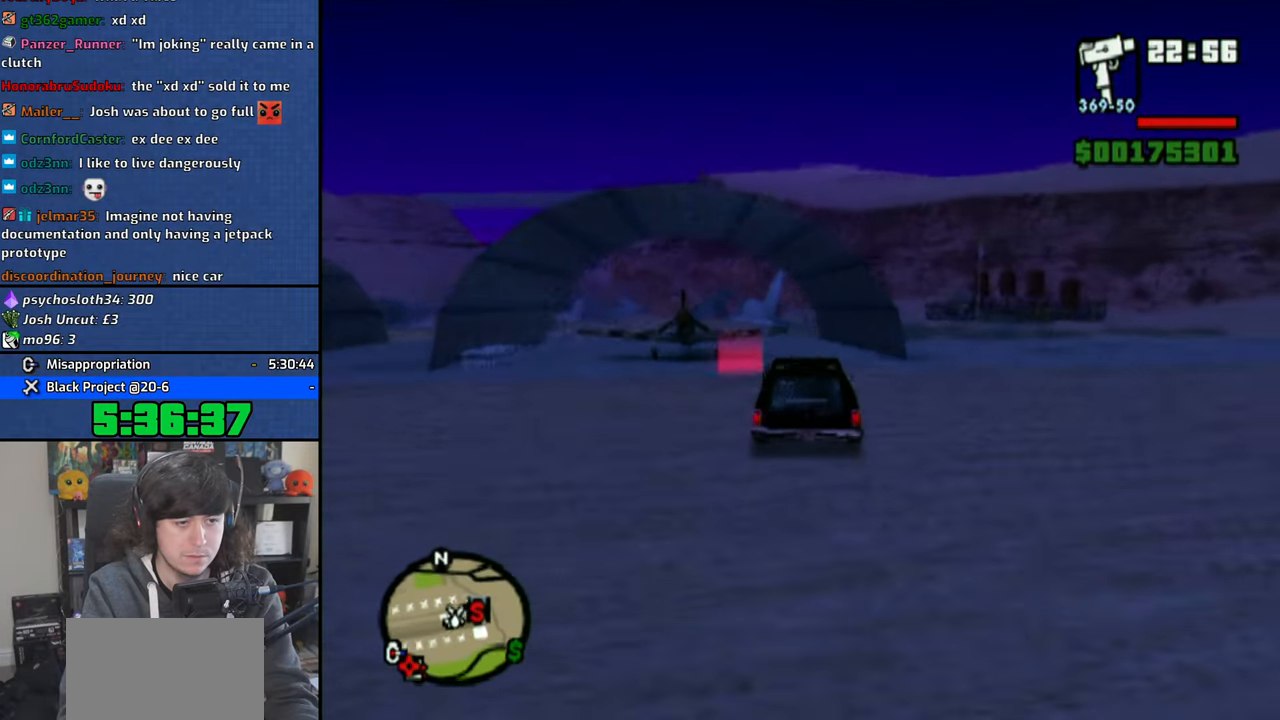
{"buttons": ["SQUARE"], "left_stick": "left", "right_stick": "center", "events": []}
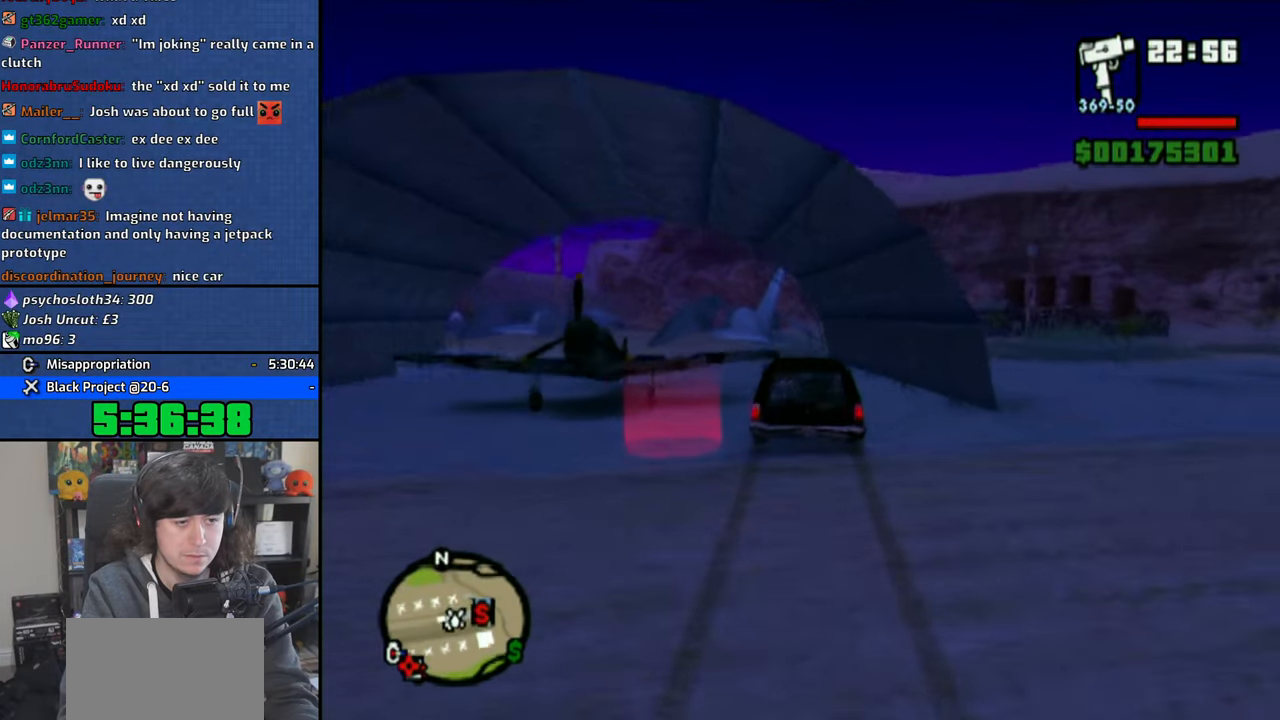
{"buttons": ["TRIANGLE"], "left_stick": "left", "right_stick": "center", "events": [[250, "TRIANGLE", "down"], [266, "SQUARE", "up"]]}
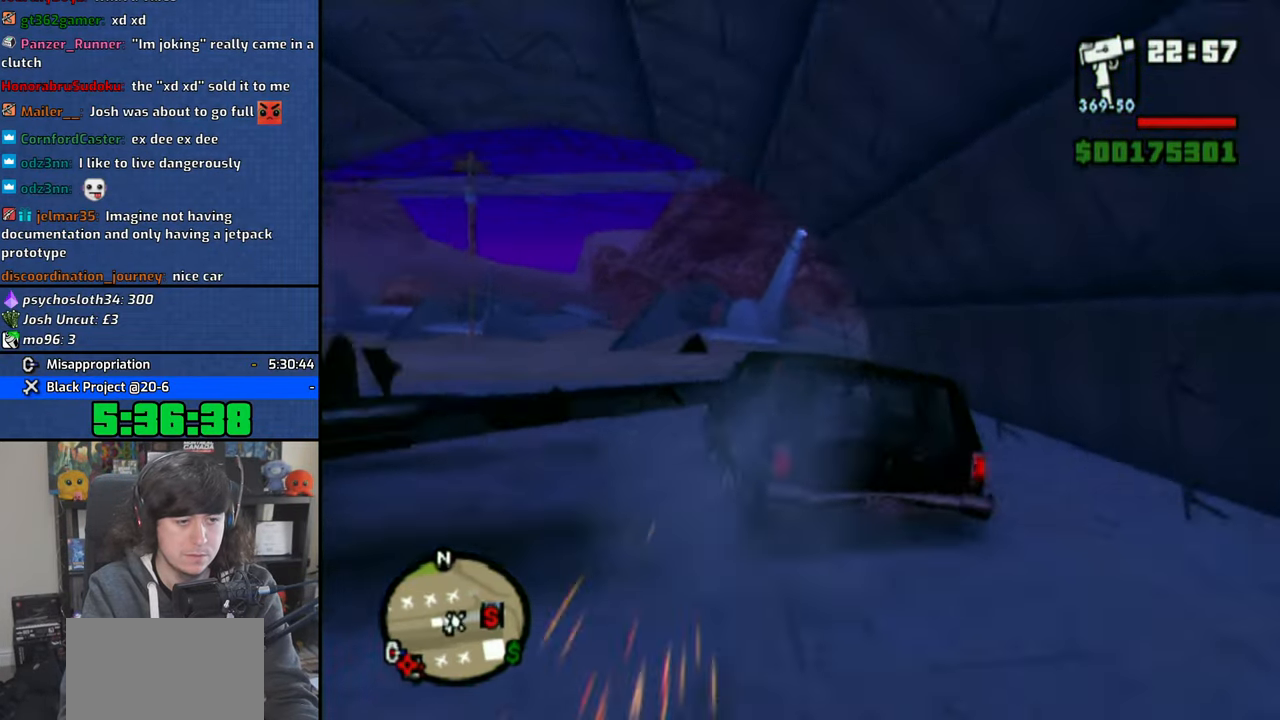
{"buttons": [], "left_stick": "left", "right_stick": "center", "events": [[333, "TRIANGLE", "up"], [416, "TRIANGLE", "down"], [483, "TRIANGLE", "up"]]}
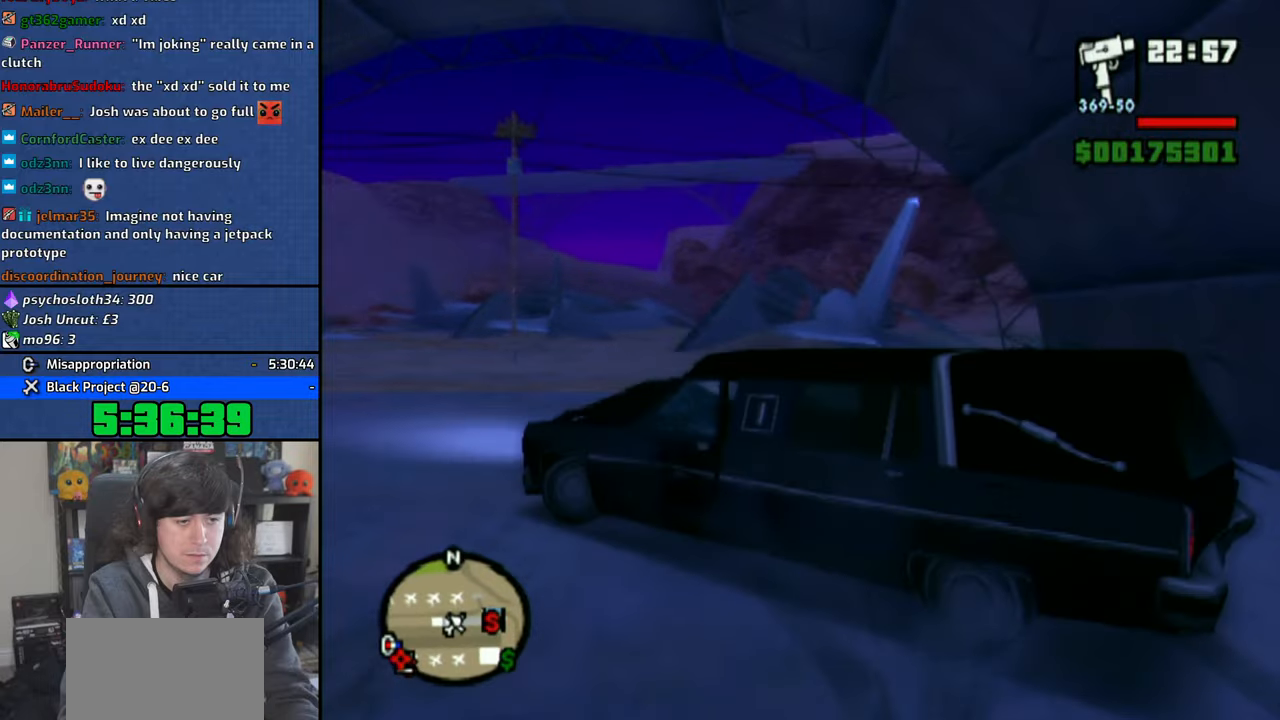
{"buttons": [], "left_stick": "down-right", "right_stick": "center", "events": [[50, "TRIANGLE", "down"], [133, "TRIANGLE", "up"], [283, "left_stick", "down"], [333, "left_stick", "down-right"]]}